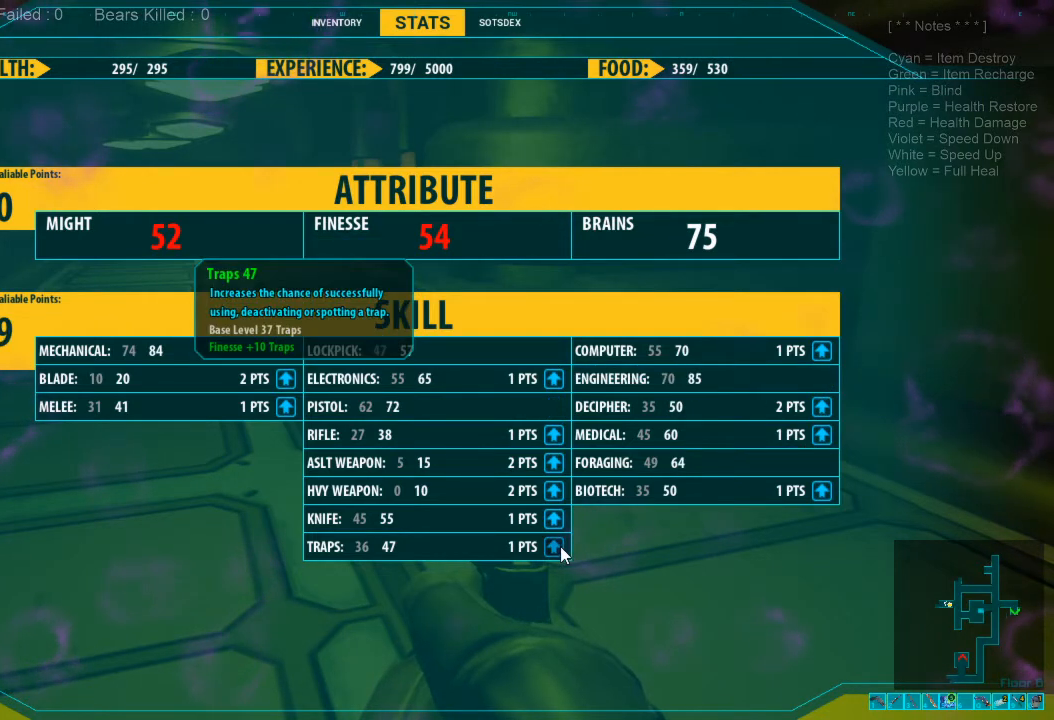
Gameplay with keyboard and mouse; each line is a JSON object with the keys and mouse buttons held at the frame after it. "events" lists presses ("down") and releases ("up") of "1", "2", "3", "4", "a", "alt", "c", "caps_lock", "ctrl", "d", "e", "f", "q", "r", "s", "shift", "space", "super", "tab", "tilde", "v", "w", "x", "z", "mouse_left", "mouse_wheel", "mouse_right", "mouse_mb4" and "mouse_mb5" between this image and that frame as [ms after this image, input, new state], when the widget could be followed in between. "mouse_left", "mouse_wheel", "mouse_right", "mouse_mb4", "mouse_mb5" = the "left", "wheel", "right", "mb4", "mb5" buttons of the "mouse" list. No other keys are recorded. "wheel" means that the mouse wheel is clicked or scrolled. Mouse movement is not recorded.
{"keys": [], "mouse": [], "events": [[134, "mouse_left", "down"], [234, "mouse_left", "up"]]}
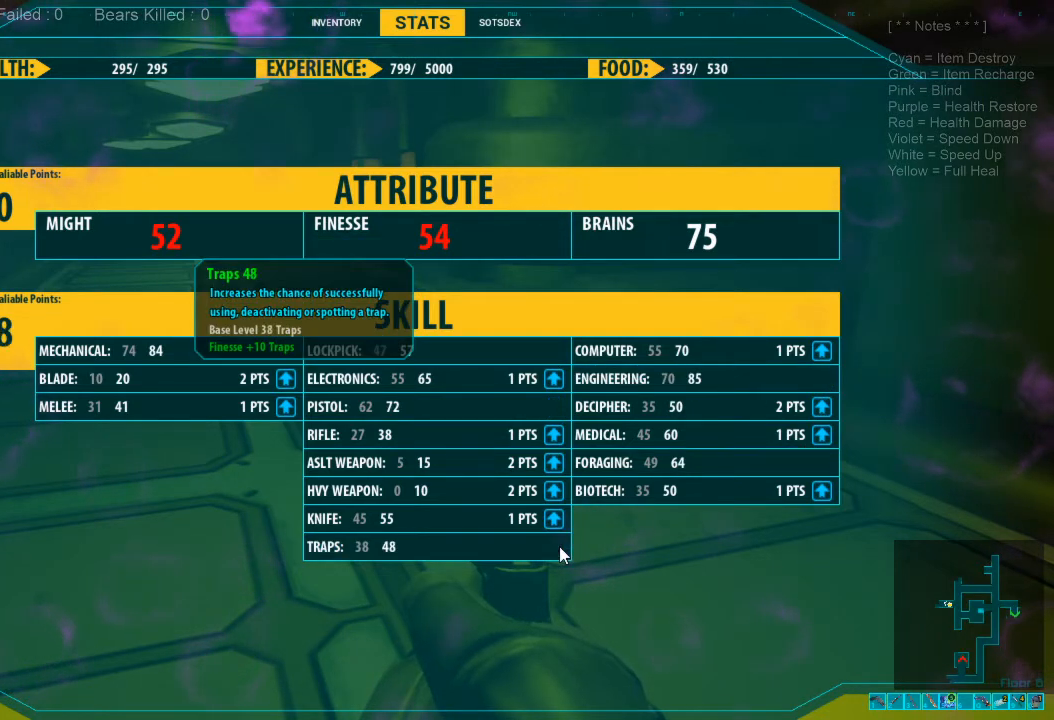
{"keys": [], "mouse": [], "events": []}
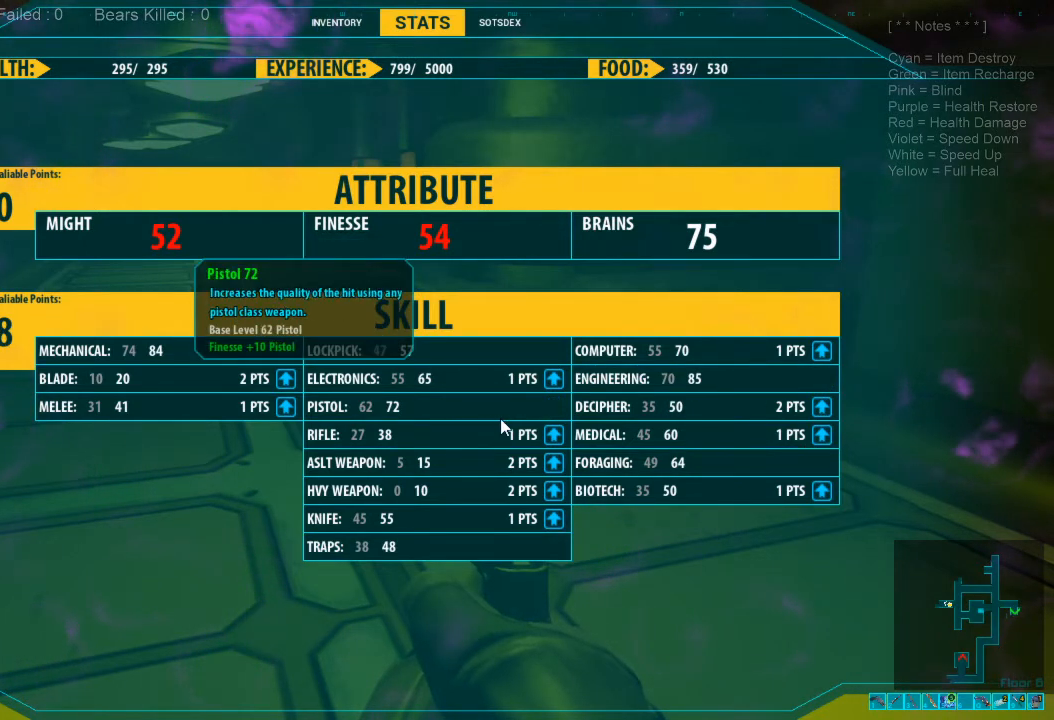
{"keys": [], "mouse": [], "events": []}
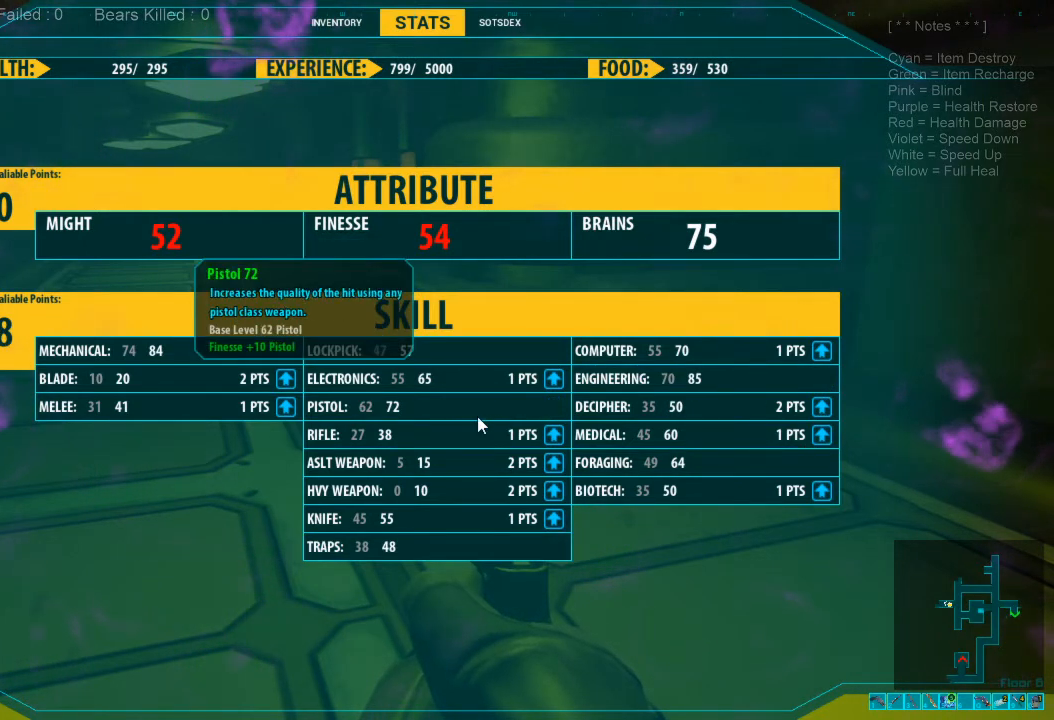
{"keys": [], "mouse": [], "events": []}
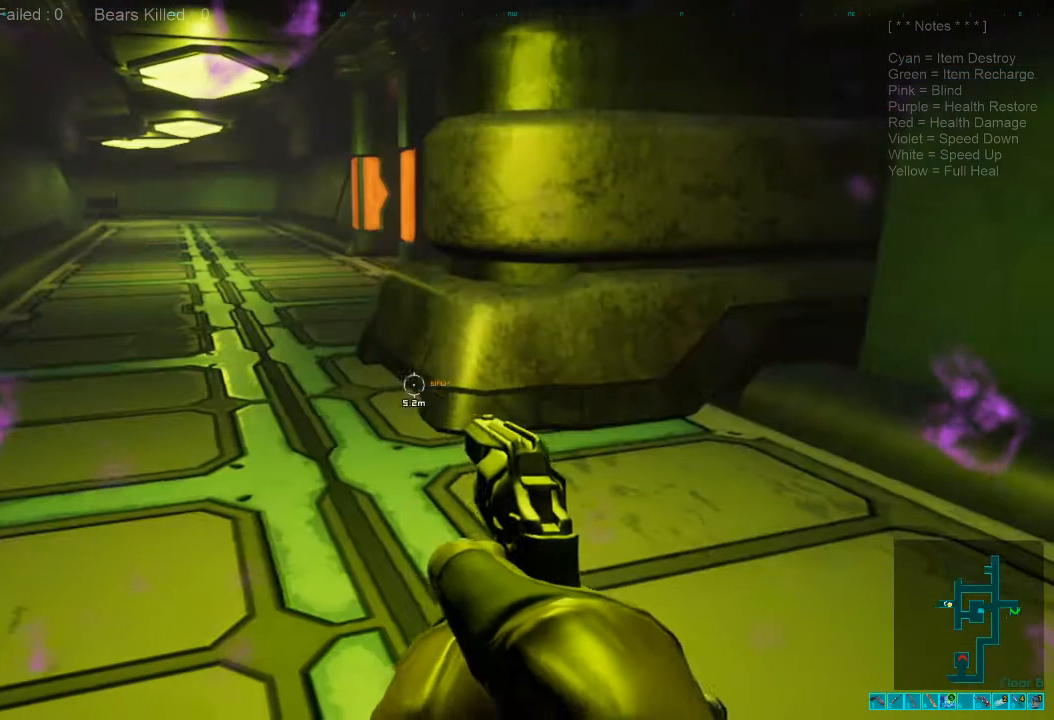
{"keys": ["w"], "mouse": [], "events": [[34, "w", "down"], [167, "r", "down"], [367, "r", "up"]]}
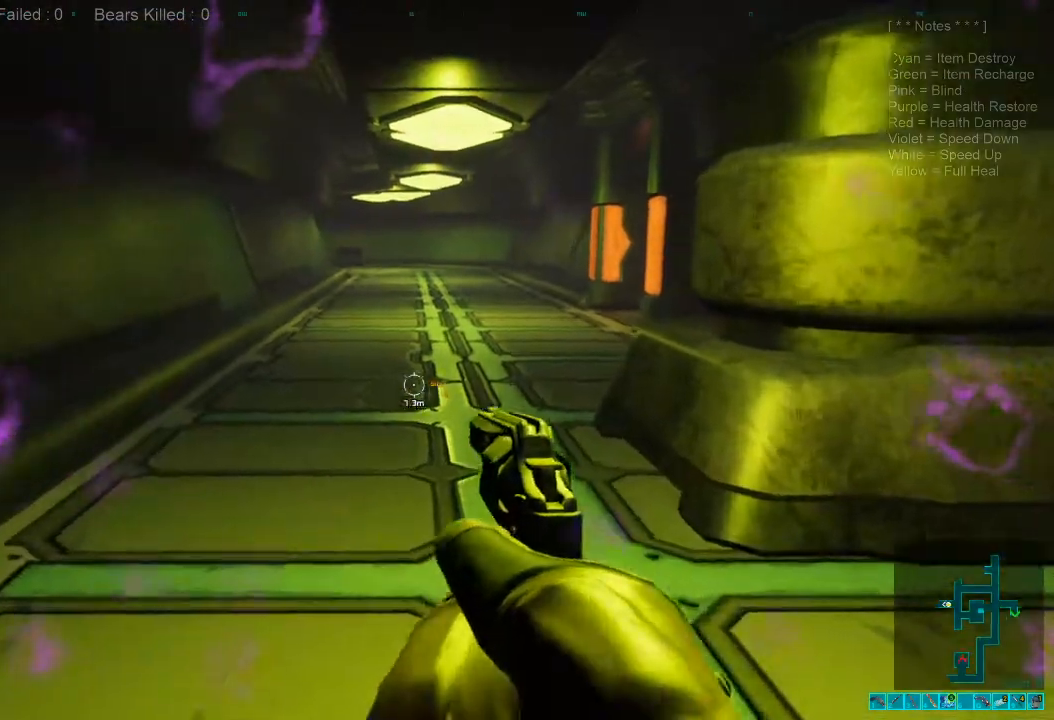
{"keys": ["w"], "mouse": [], "events": []}
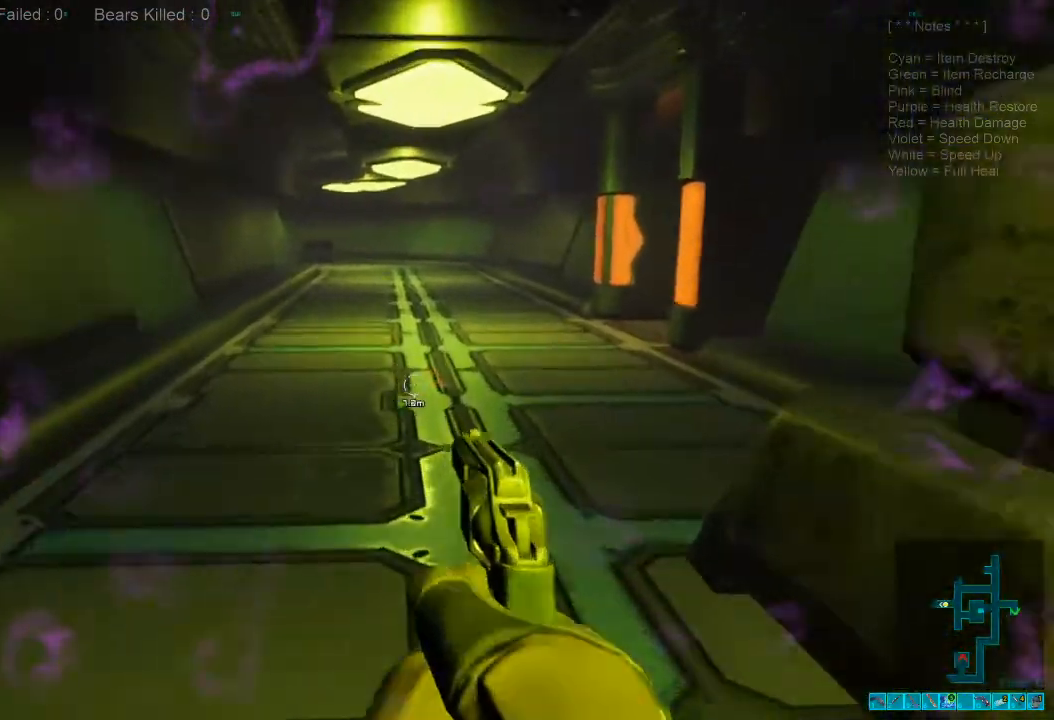
{"keys": ["r", "w"], "mouse": [], "events": [[67, "2", "down"], [200, "2", "up"], [434, "r", "down"]]}
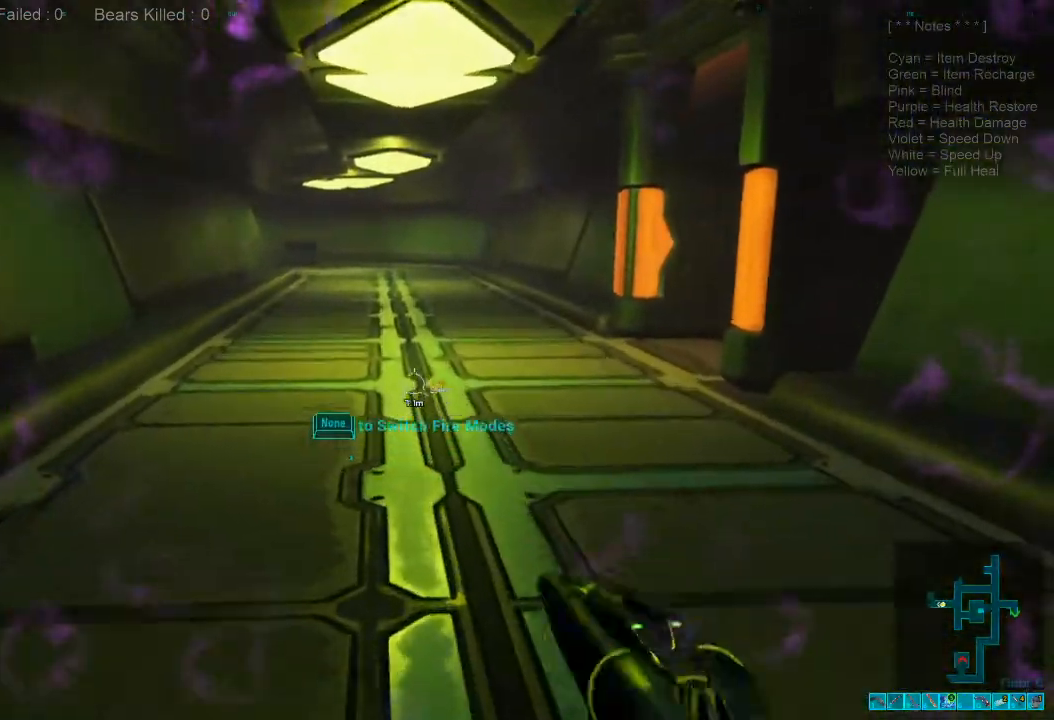
{"keys": ["w"], "mouse": [], "events": [[34, "r", "up"], [134, "r", "down"], [267, "r", "up"]]}
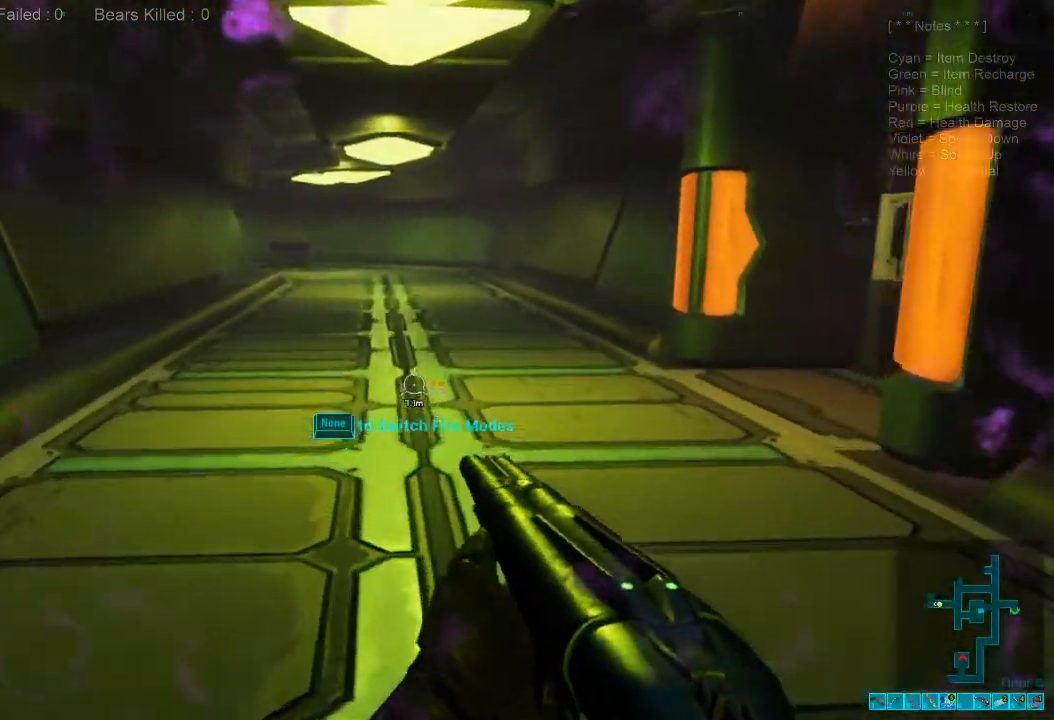
{"keys": ["r", "w"], "mouse": [], "events": [[167, "1", "down"], [267, "1", "up"], [467, "r", "down"]]}
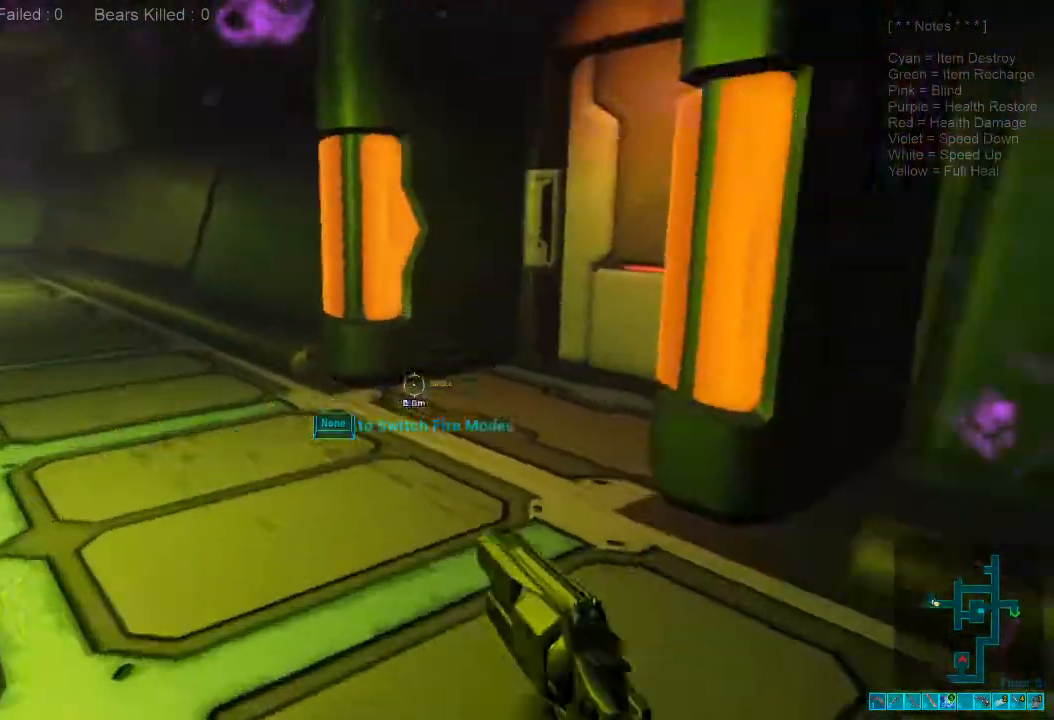
{"keys": ["a"], "mouse": [], "events": [[34, "r", "up"], [200, "a", "down"], [234, "w", "up"], [434, "r", "down"], [467, "r", "up"]]}
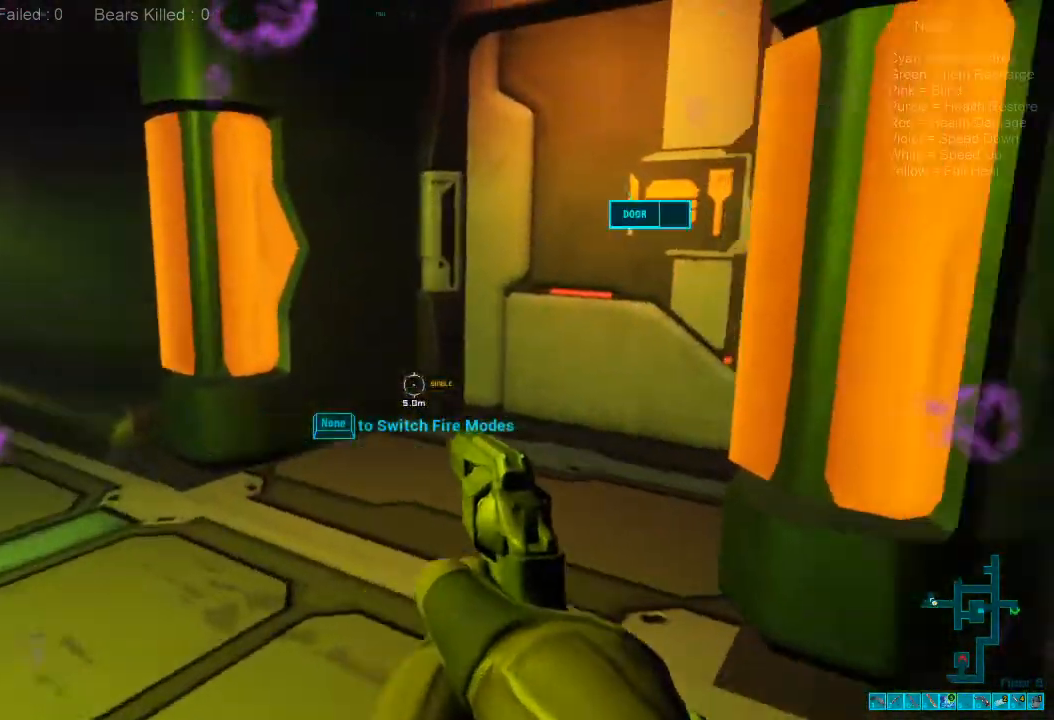
{"keys": ["a", "caps_lock", "w"], "mouse": [], "events": [[267, "w", "down"], [467, "caps_lock", "down"]]}
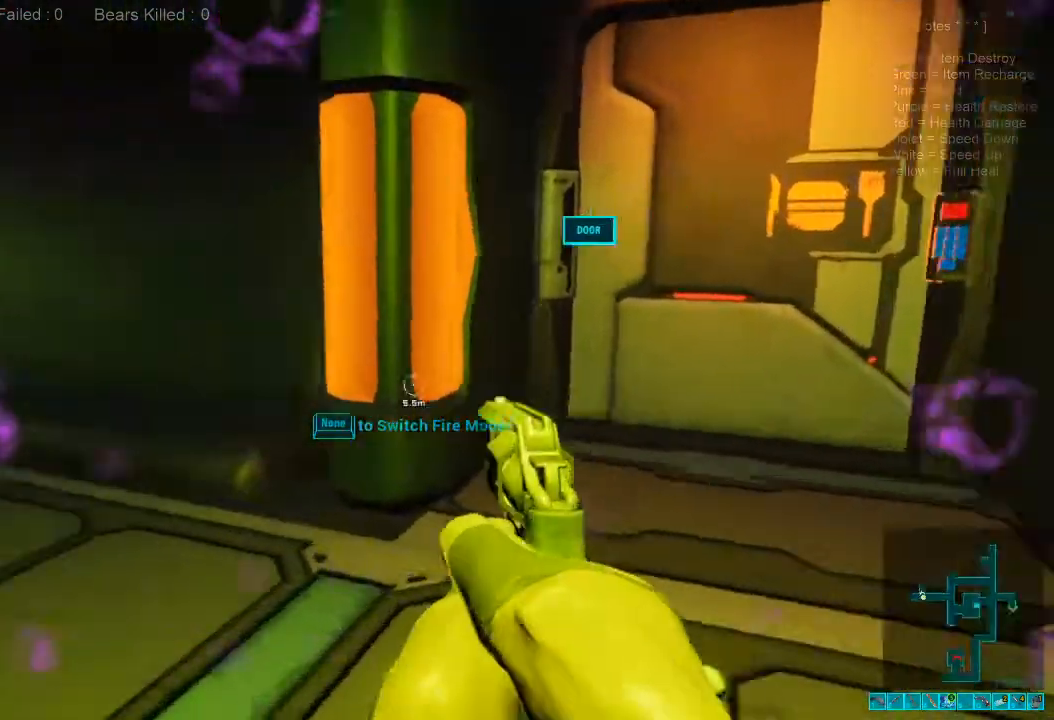
{"keys": ["w"], "mouse": [], "events": [[67, "caps_lock", "up"], [200, "a", "up"]]}
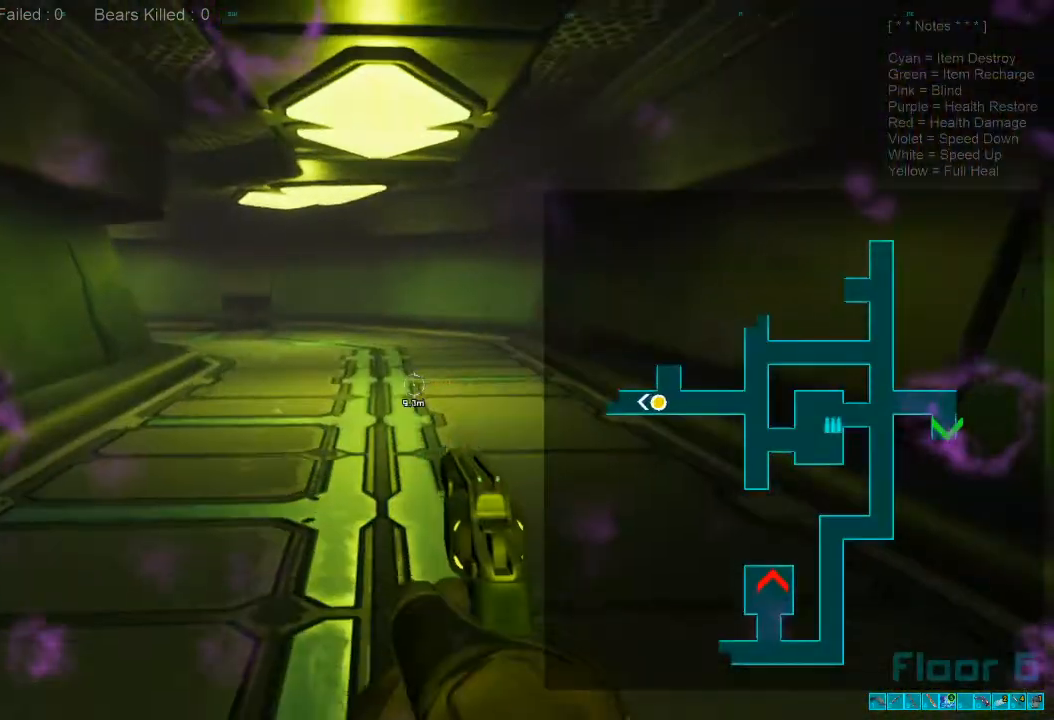
{"keys": ["w"], "mouse": [], "events": []}
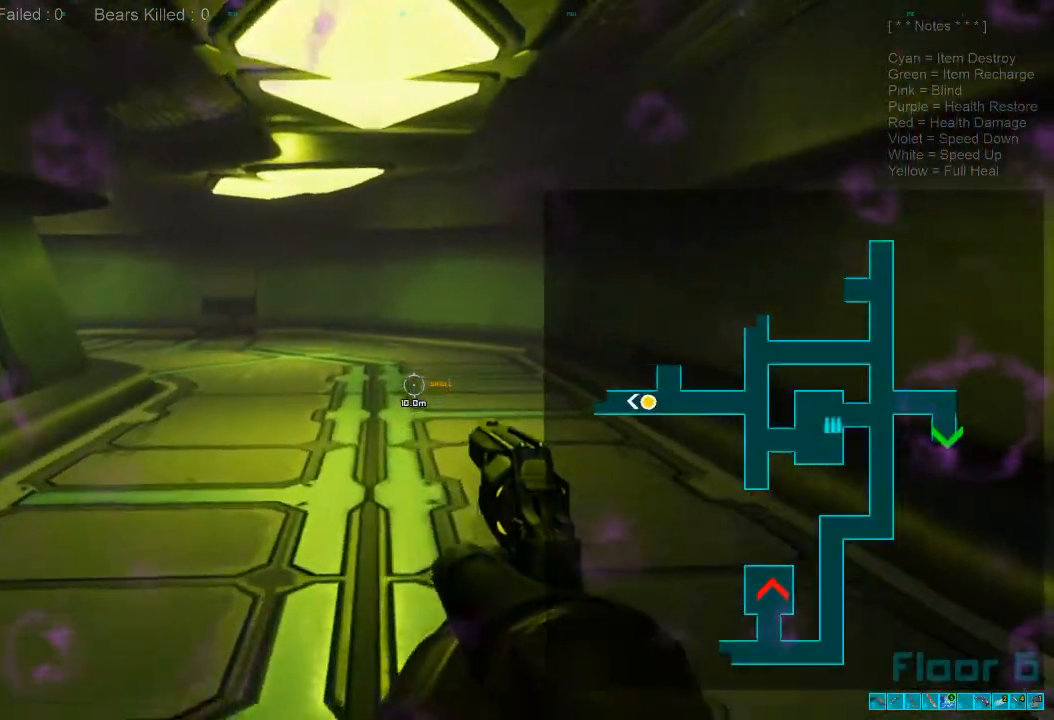
{"keys": ["shift", "w"], "mouse": [], "events": [[267, "shift", "down"]]}
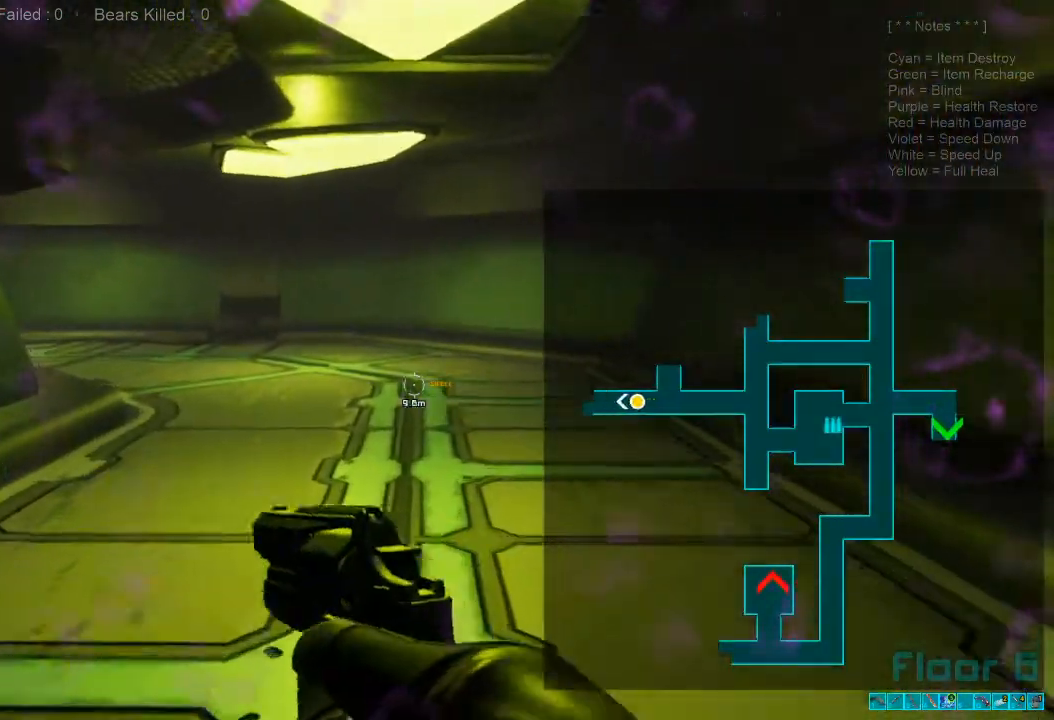
{"keys": ["w"], "mouse": [], "events": [[500, "shift", "up"]]}
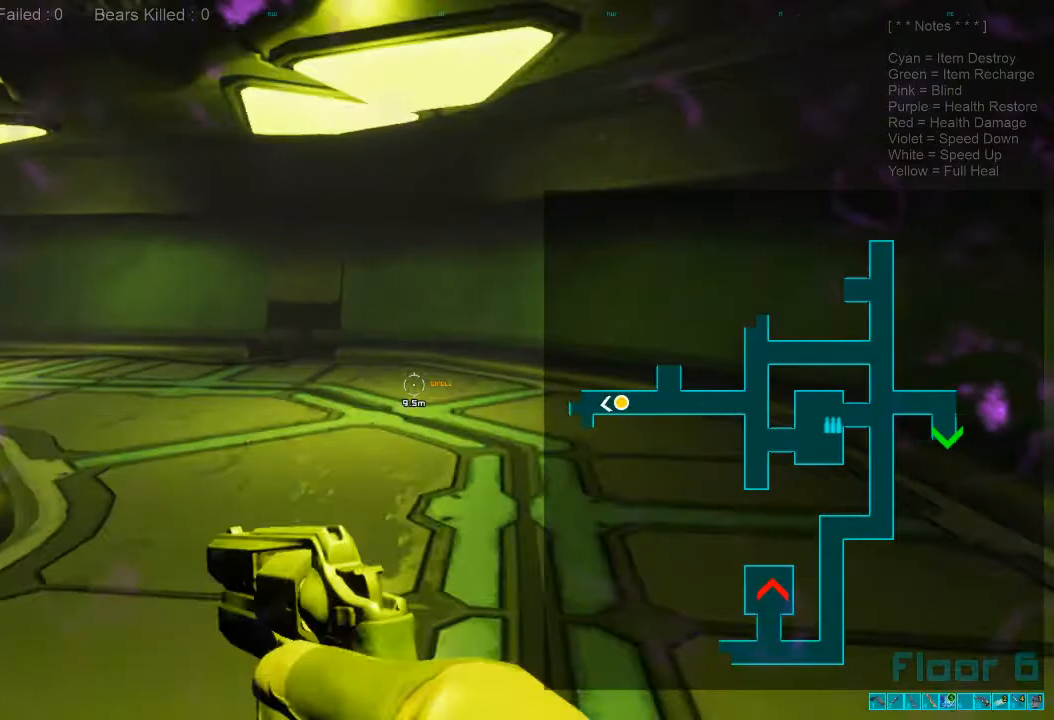
{"keys": ["w"], "mouse": [], "events": []}
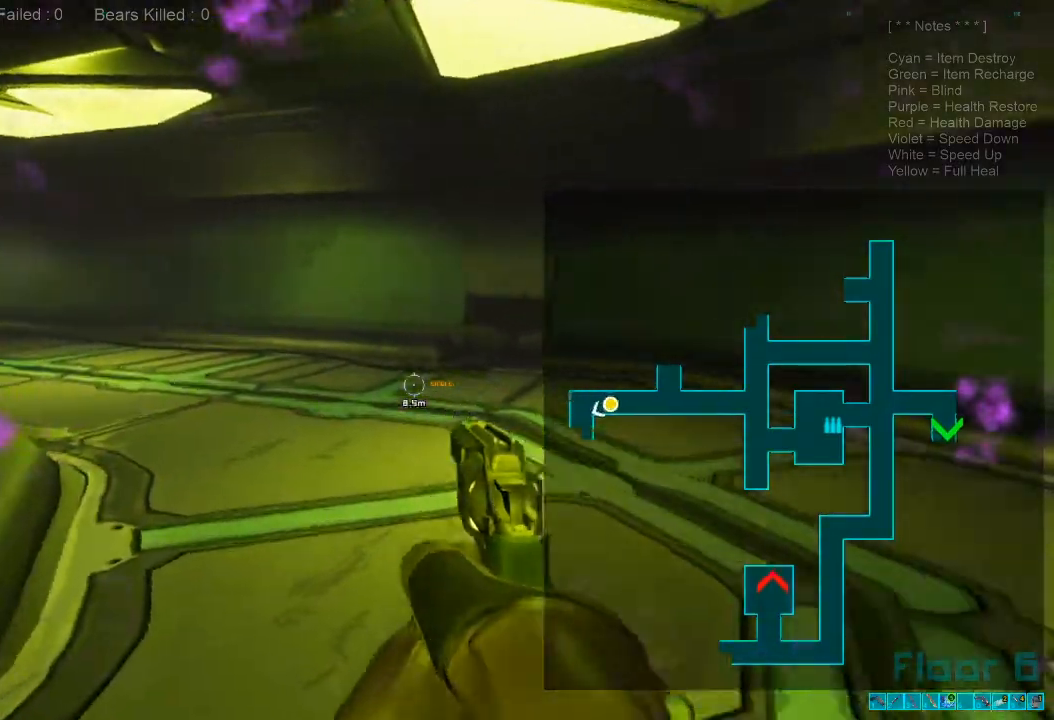
{"keys": ["w"], "mouse": [], "events": []}
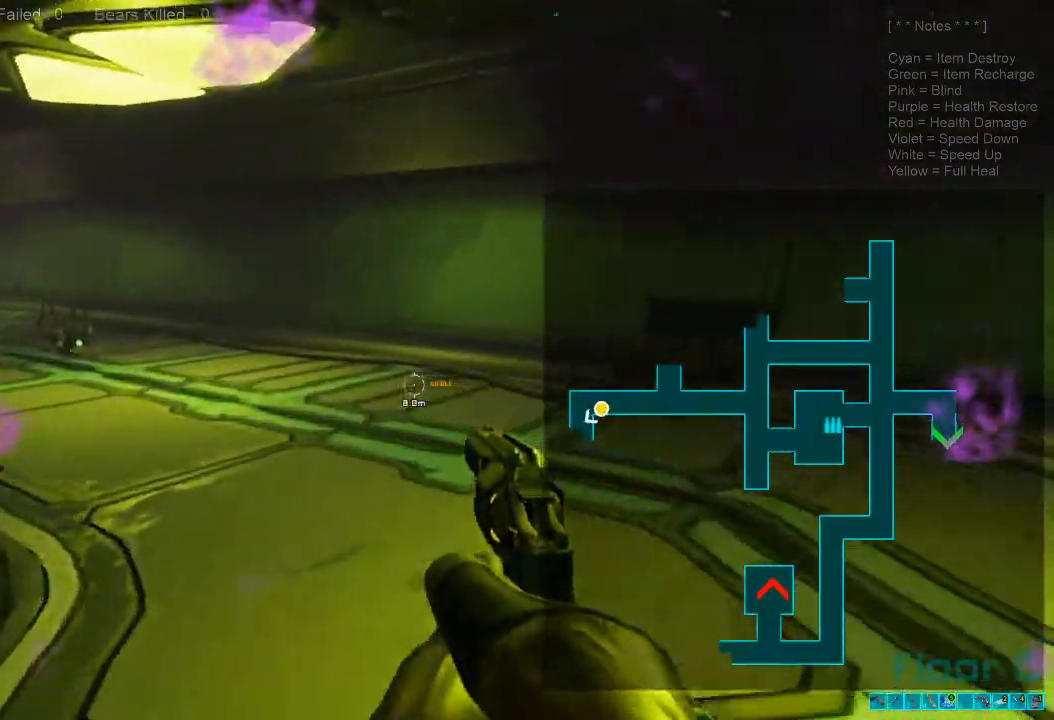
{"keys": [], "mouse": [], "events": [[334, "caps_lock", "down"], [434, "caps_lock", "up"], [467, "w", "up"]]}
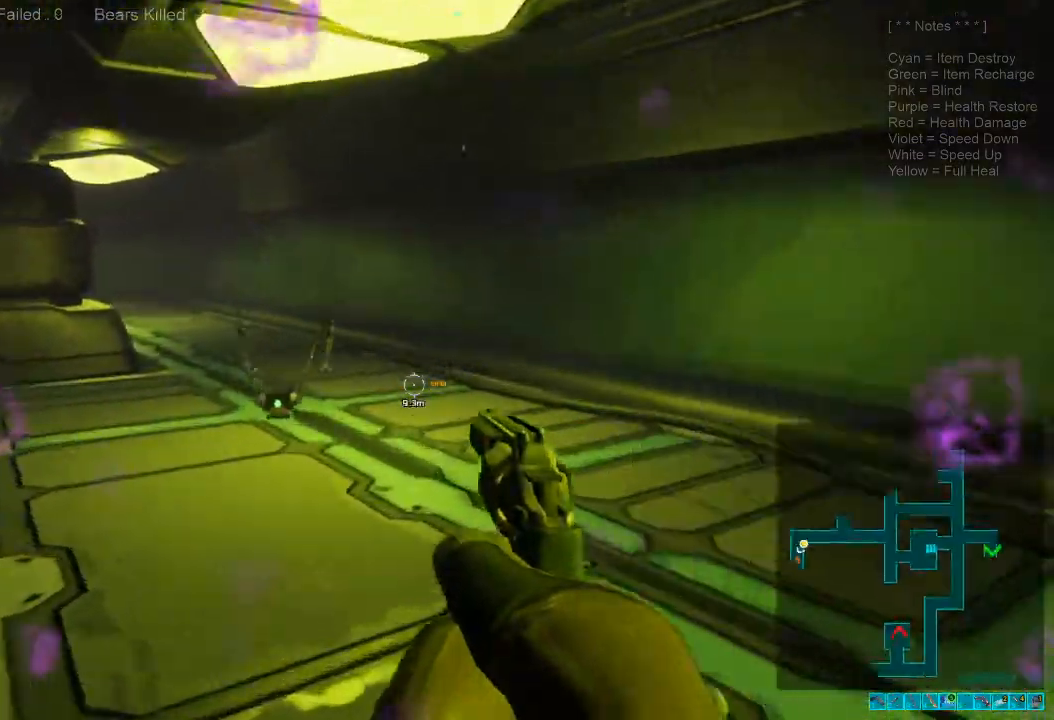
{"keys": ["w"], "mouse": [], "events": [[167, "3", "down"], [267, "3", "up"], [434, "w", "down"]]}
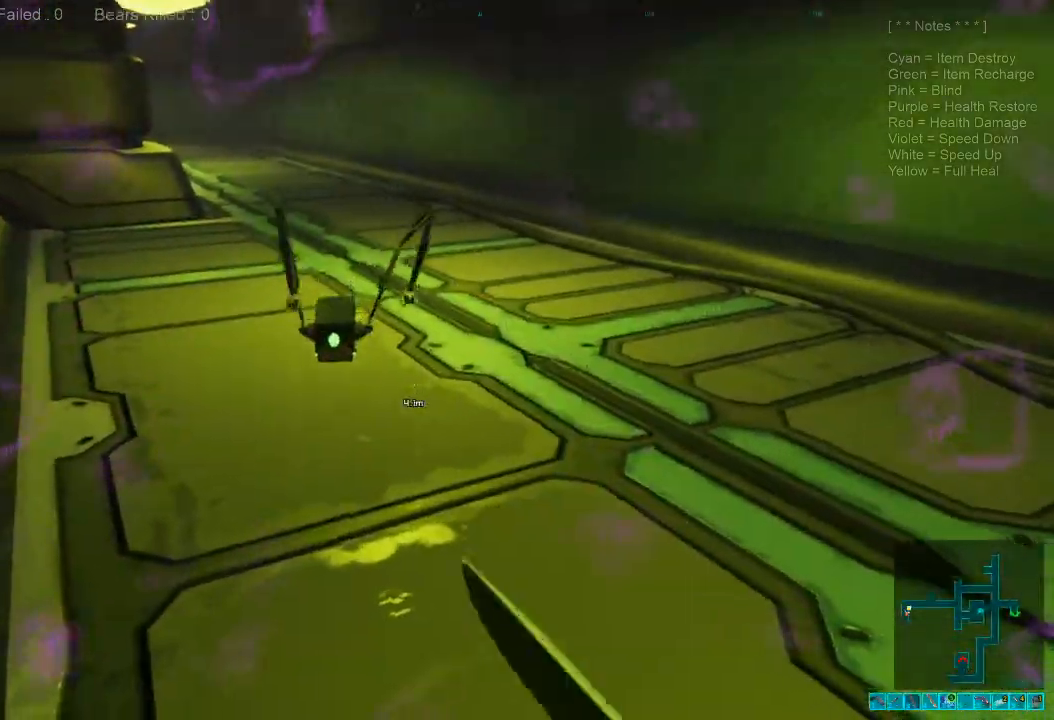
{"keys": ["s"], "mouse": ["left"], "events": [[67, "mouse_left", "down"], [167, "mouse_left", "up"], [167, "w", "up"], [267, "mouse_left", "down"], [300, "s", "down"], [367, "mouse_left", "up"], [467, "mouse_left", "down"]]}
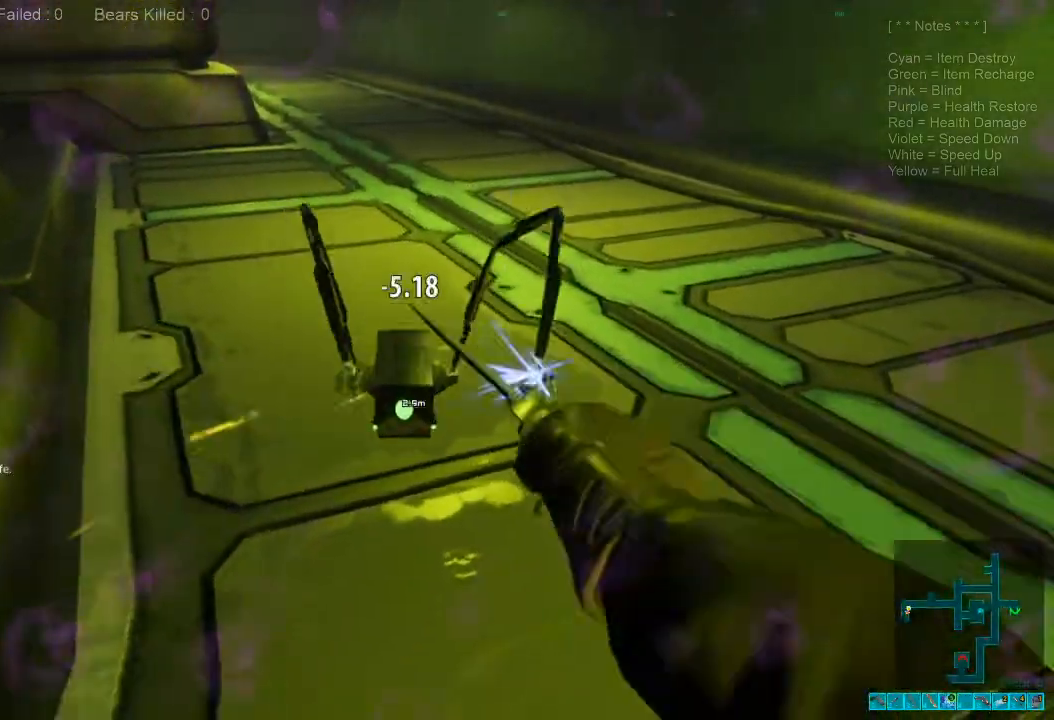
{"keys": ["s"], "mouse": [], "events": [[100, "mouse_left", "up"], [200, "mouse_left", "down"], [234, "d", "down"], [300, "mouse_left", "up"], [367, "d", "up"], [400, "mouse_left", "down"], [467, "mouse_left", "up"]]}
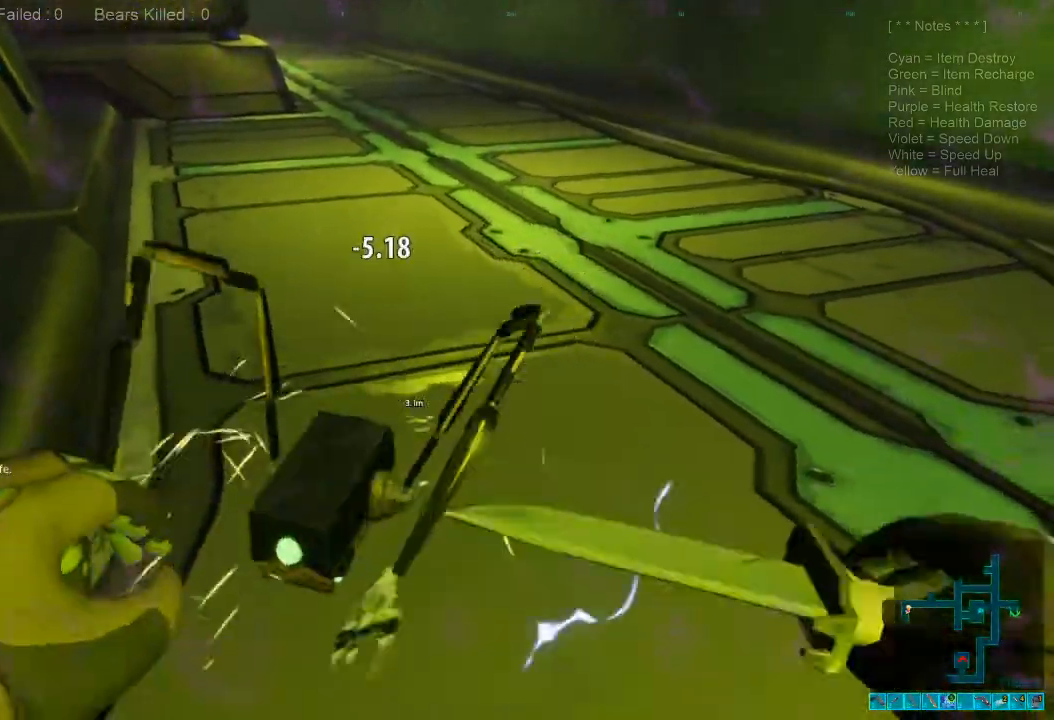
{"keys": ["d", "s"], "mouse": [], "events": [[100, "mouse_left", "down"], [234, "mouse_left", "up"], [300, "d", "down"], [300, "mouse_left", "down"], [400, "mouse_left", "up"]]}
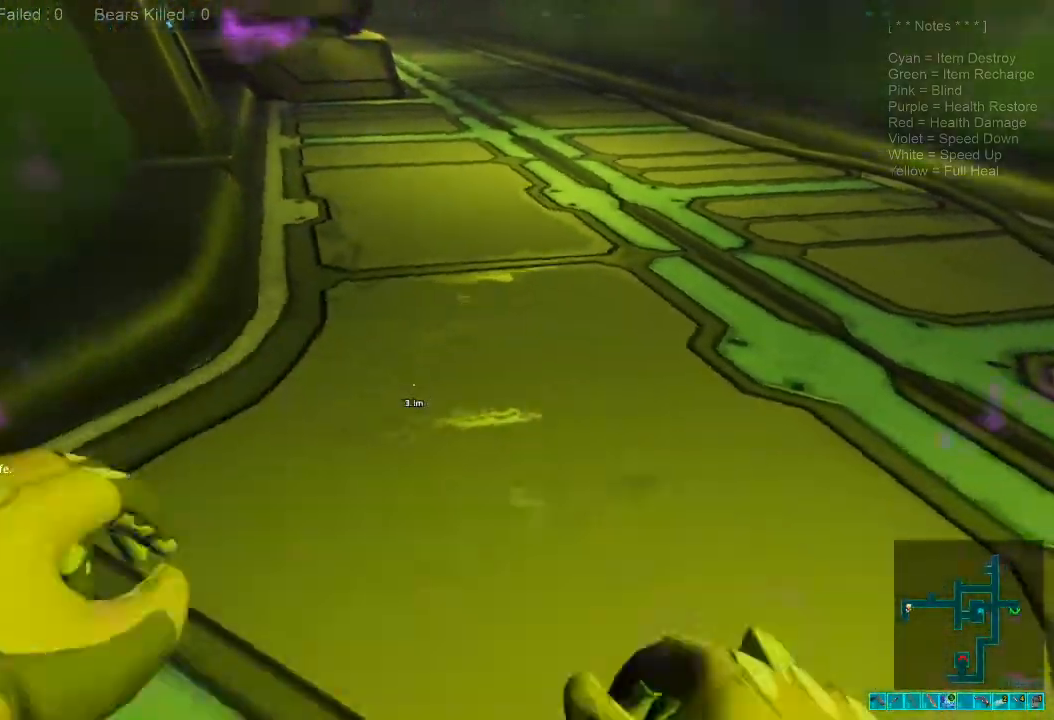
{"keys": ["a", "shift", "w"], "mouse": ["left"], "events": [[34, "d", "up"], [67, "a", "down"], [234, "s", "up"], [367, "shift", "down"], [467, "w", "down"], [500, "mouse_left", "down"]]}
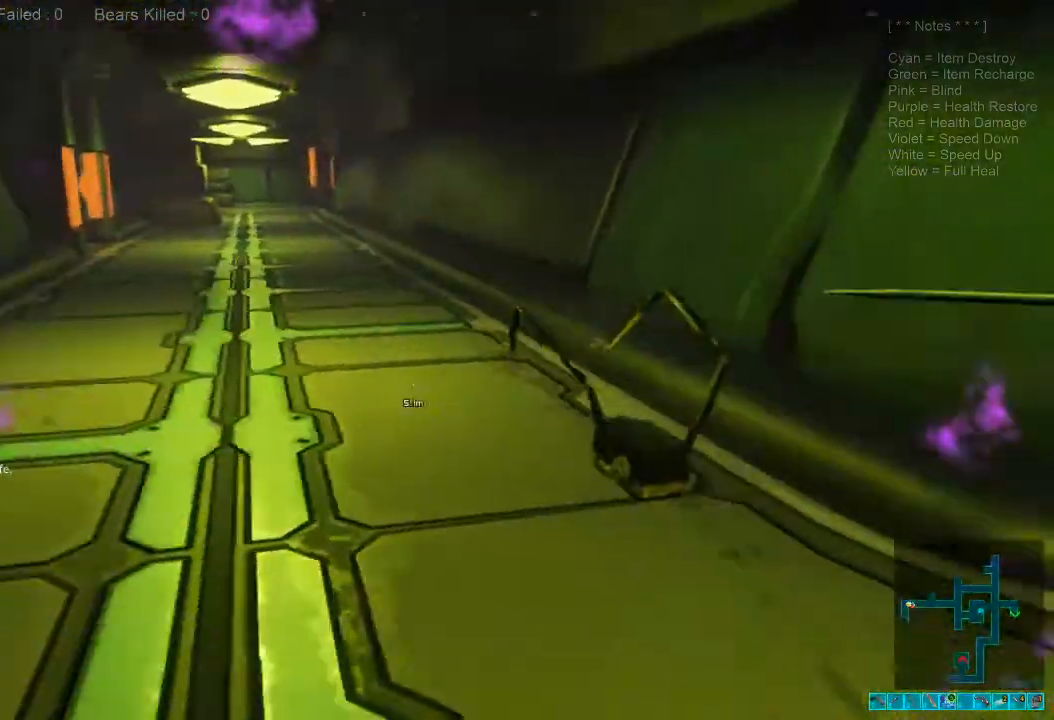
{"keys": ["shift", "w"], "mouse": [], "events": [[100, "mouse_left", "up"], [134, "a", "up"]]}